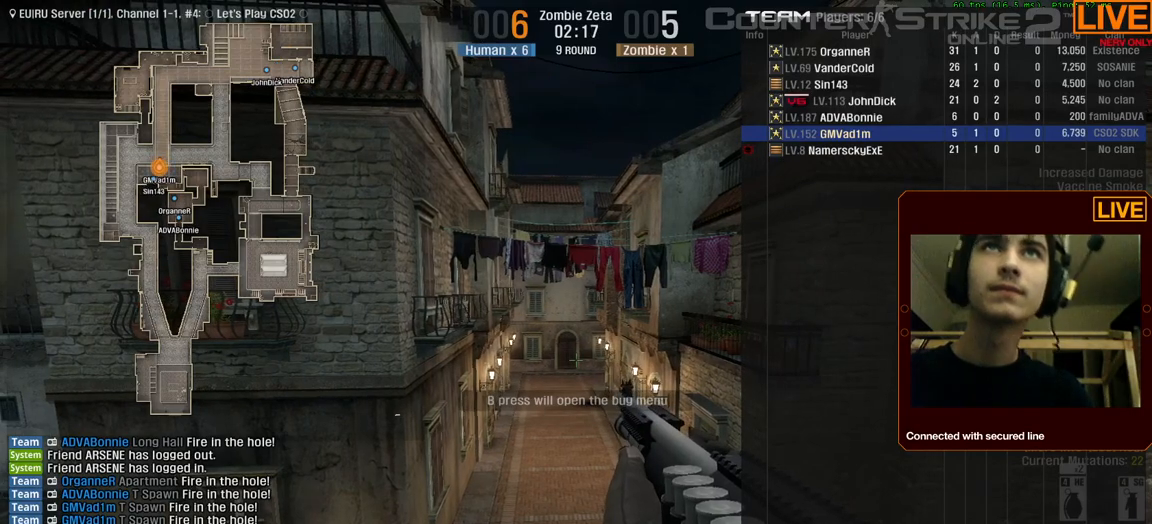
Gameplay with keyboard; each line is a JSON object with the keys held at the frame after it. "events" lists presses ("down") and releases ("up") of ".", "/", "0", "1", "2", "3", "4", "5", "6", "7", "8", "9", "a", "alt_l", "alt_r", "b", "backslash", "backspace", "c", "caps_lock", "comma", "ctrl_l", "ctrl_r", "d", "down", "e", "equals", "escape", "f", "f1", "f10", "f11", "f12", "f2", "f3", "f4", "f5", "f6", "f7", "f8", "f9", "g", "h", "i", "j", "k", "l", "lbracket", "left", "m", "minus", "n", "num0", "num1", "num2", "num3", "num4", "num5", "num6", "num7", "num8", "num9", "o", "p", "q", "quote", "r", "rbracket", "return", "right", "s", "semicolon", "shift_l", "shift_r", "space", "super", "t", "tab", "tilde", "u", "up", "v", "w", "x", "y" and "z" between this image and that frame as [ms after this image, input, new state], when the widget could be followed in between. No other keys are recorded. Mouse input is not recorded.
{"keys": [], "events": [[284, "tab", "up"]]}
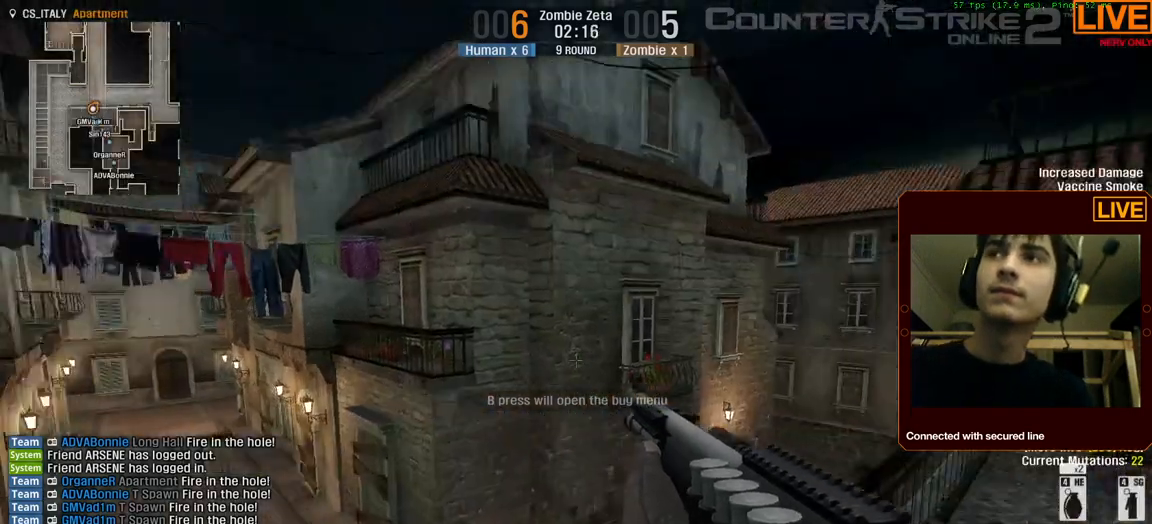
{"keys": ["tab"], "events": [[400, "tab", "down"]]}
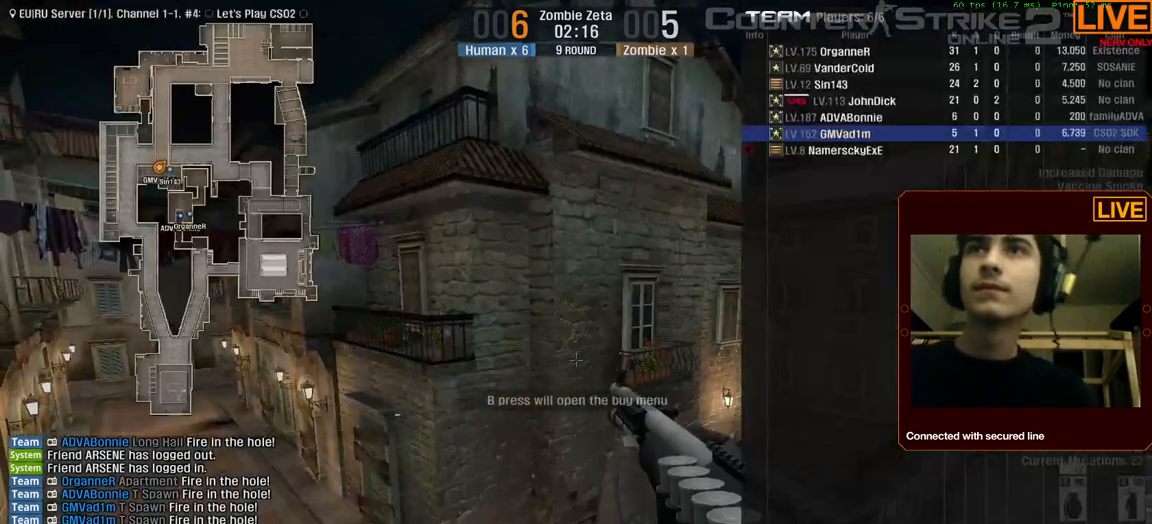
{"keys": ["tab"], "events": []}
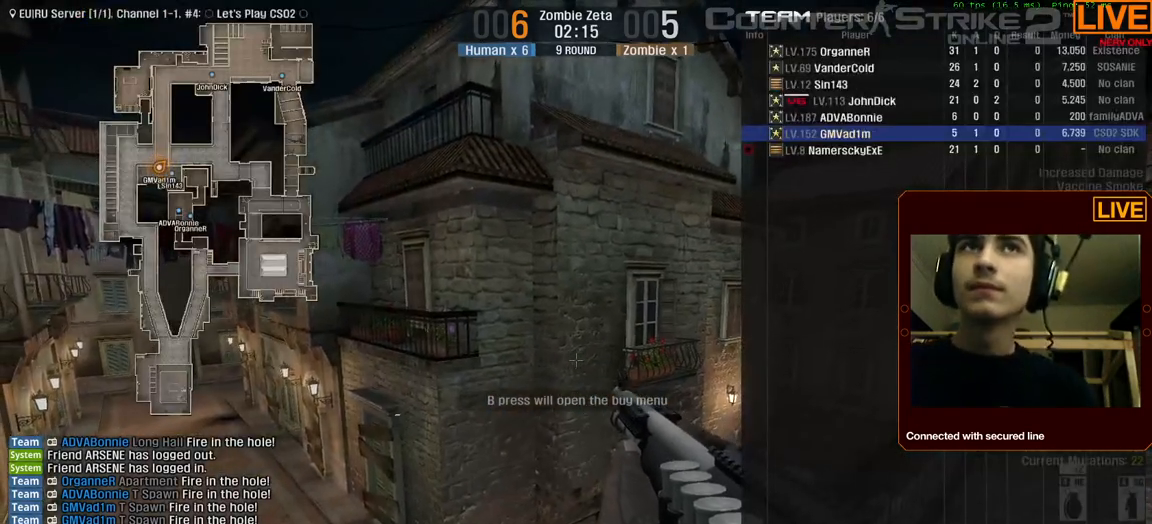
{"keys": ["tab"], "events": []}
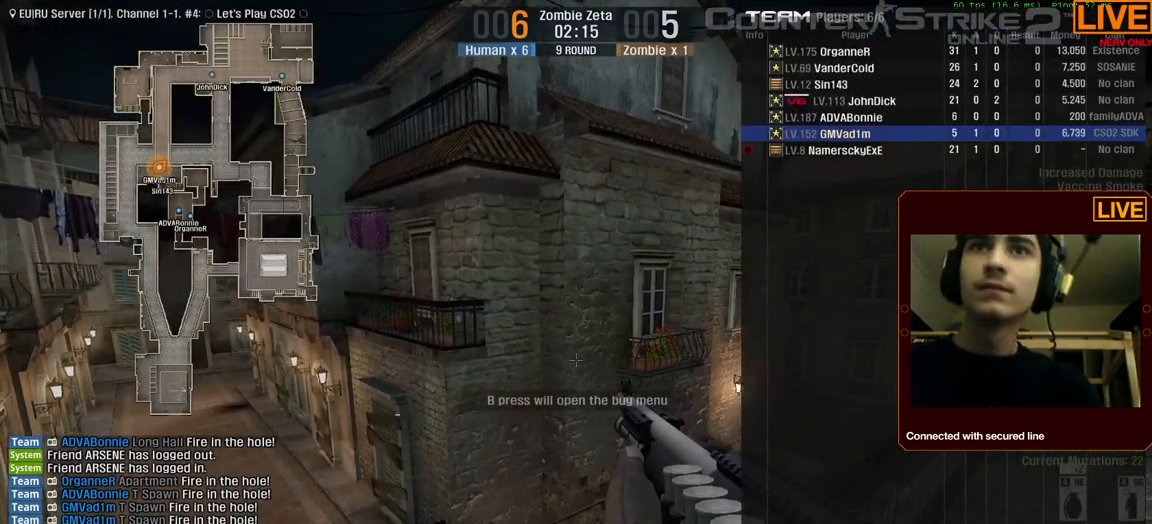
{"keys": ["tab"], "events": []}
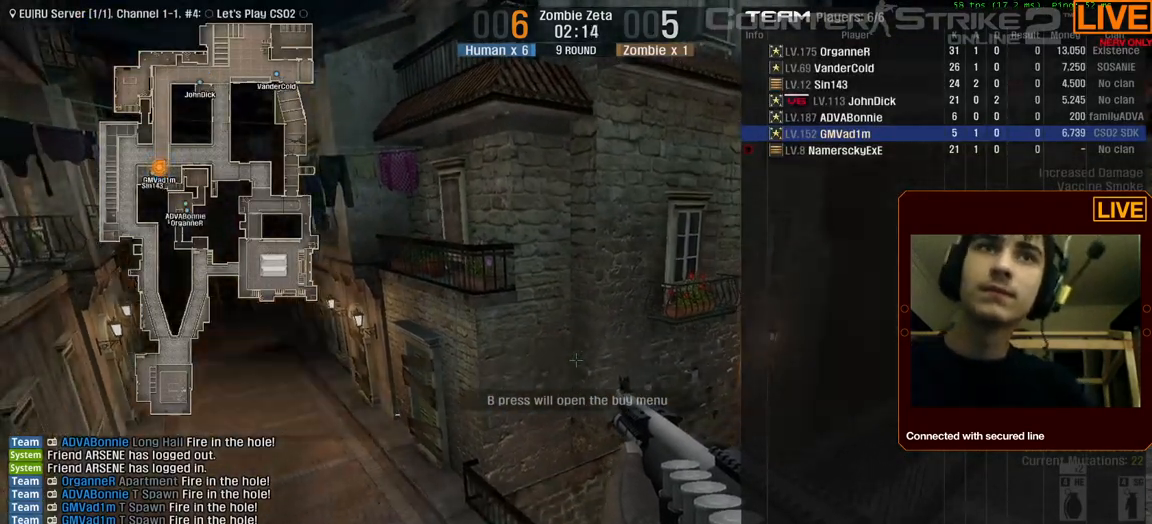
{"keys": [], "events": [[217, "tab", "up"]]}
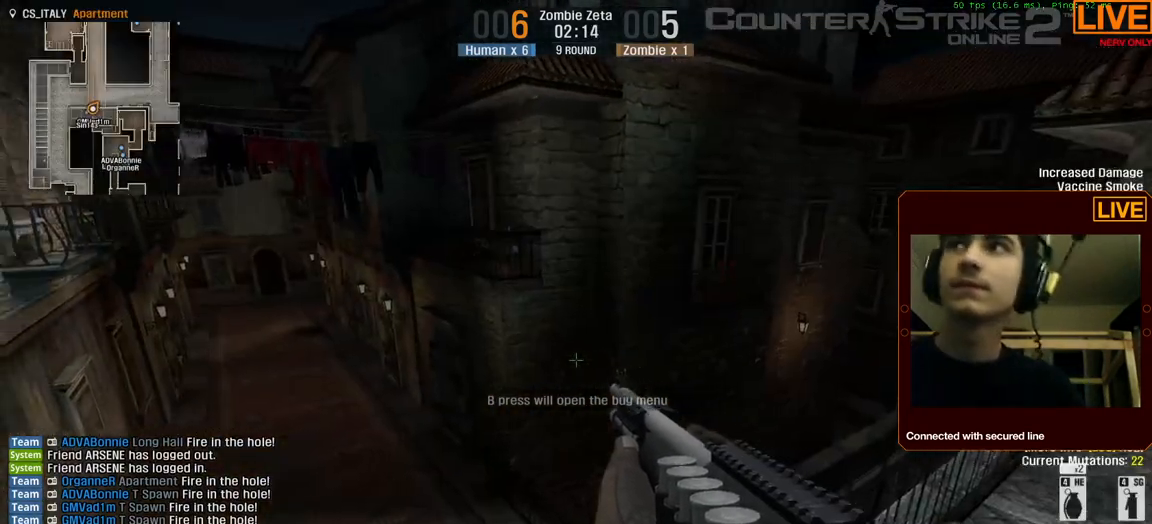
{"keys": ["tab"], "events": [[400, "tab", "down"]]}
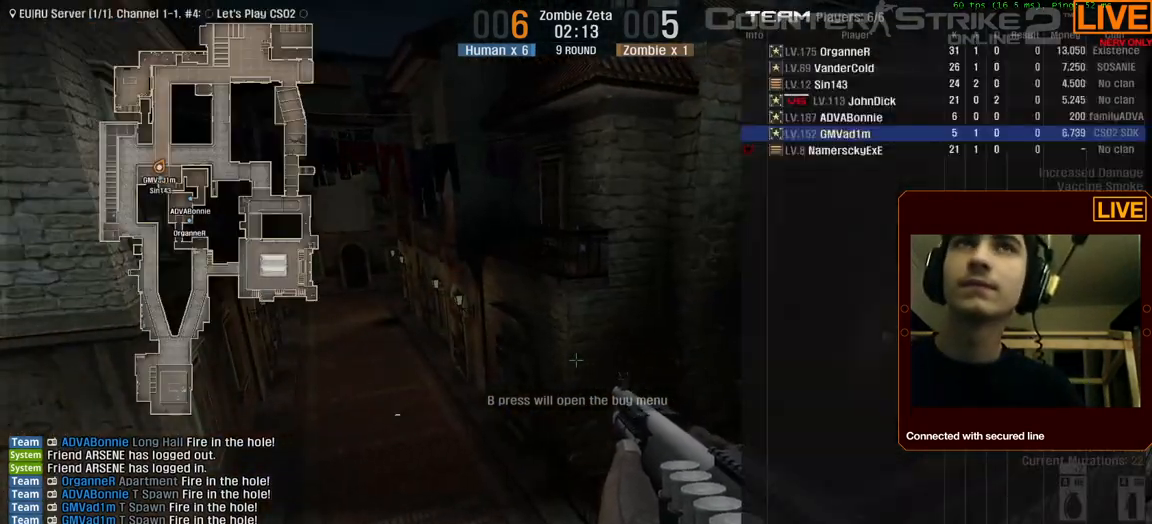
{"keys": ["tab"], "events": []}
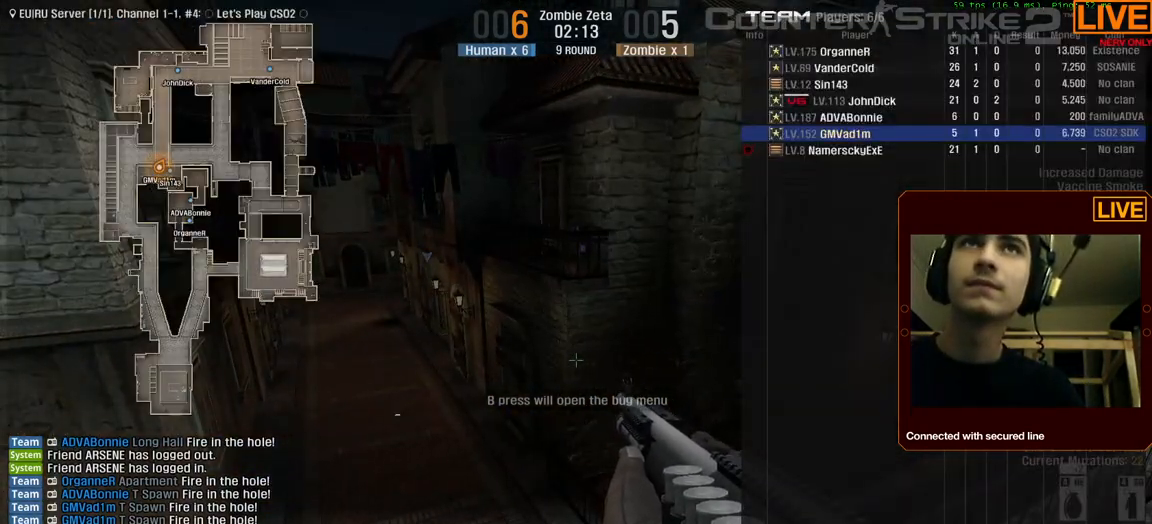
{"keys": ["tab"], "events": []}
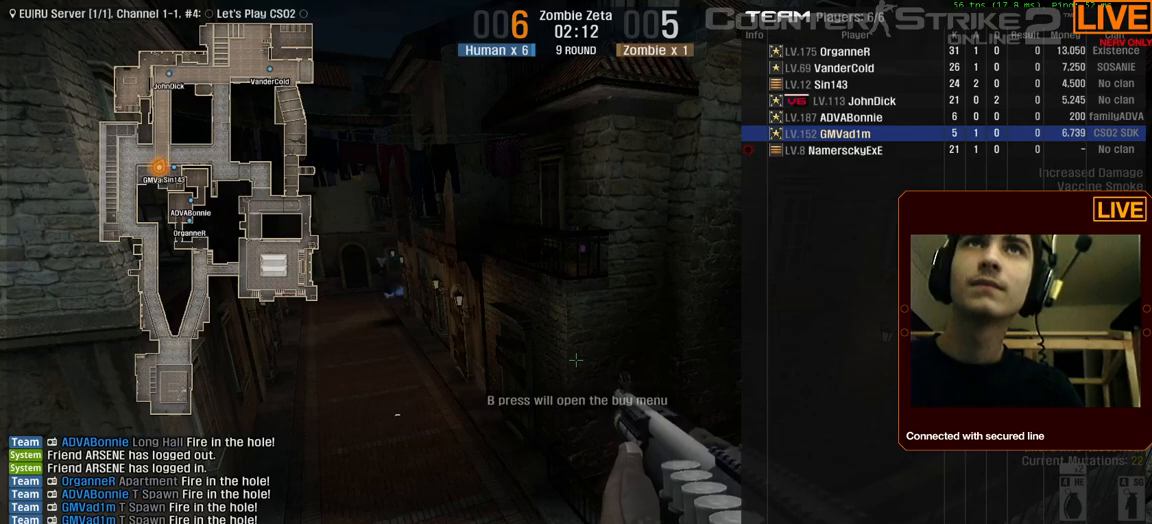
{"keys": [], "events": [[450, "tab", "up"]]}
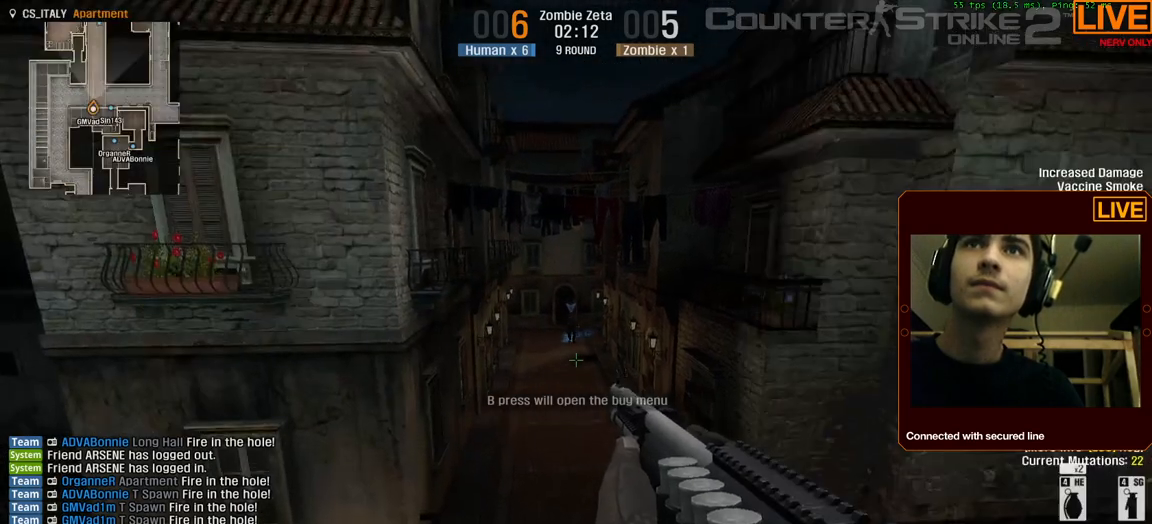
{"keys": ["tab"], "events": [[500, "tab", "down"]]}
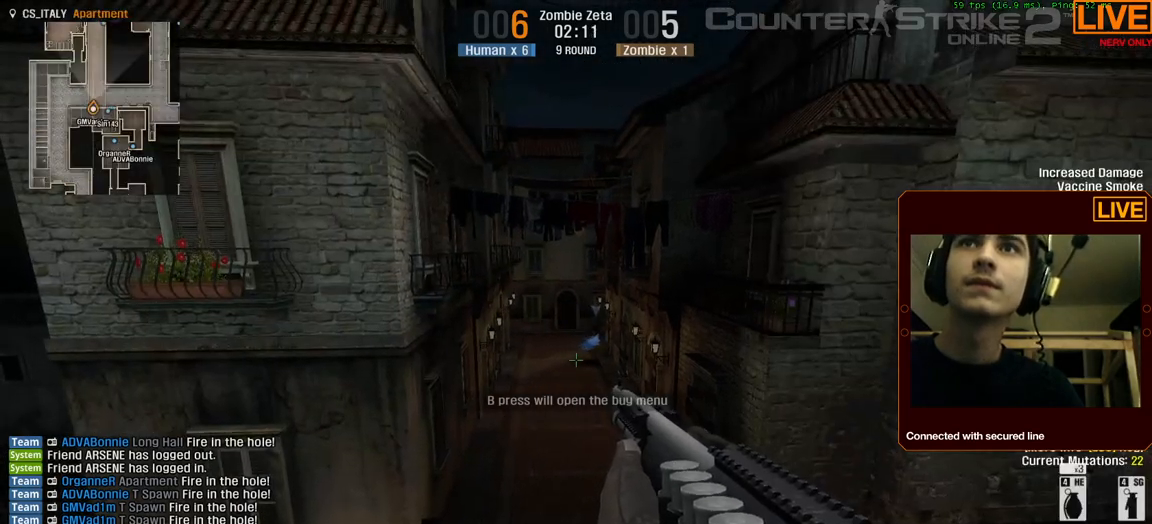
{"keys": [], "events": [[234, "tab", "up"]]}
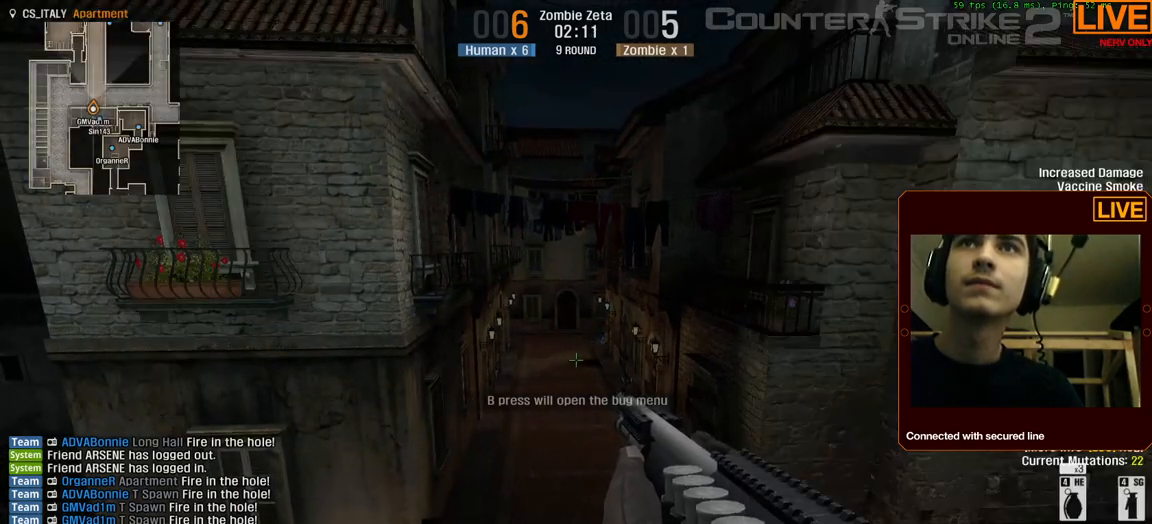
{"keys": ["tab"], "events": [[50, "tab", "down"]]}
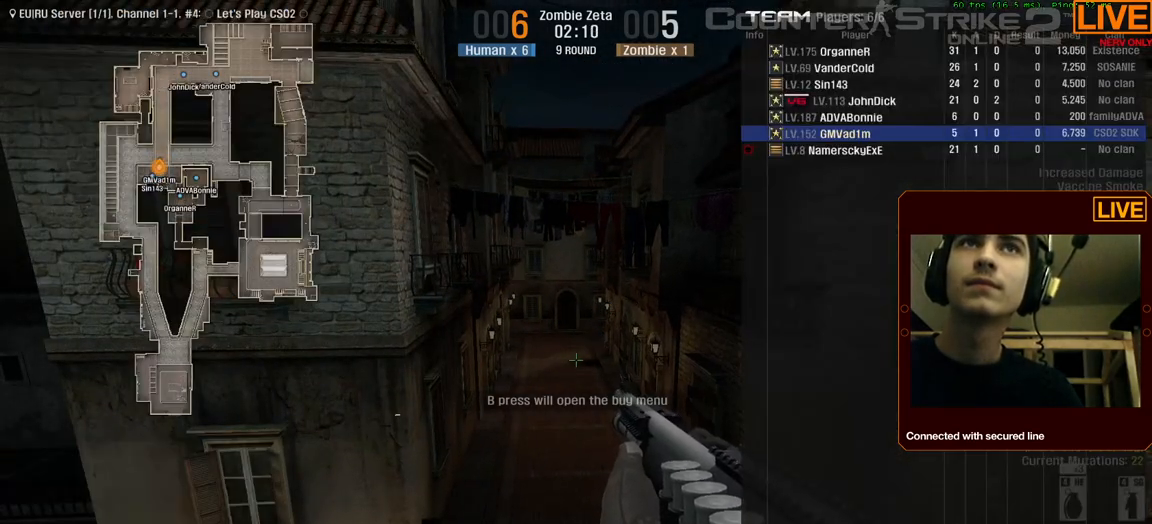
{"keys": [], "events": [[100, "tab", "up"]]}
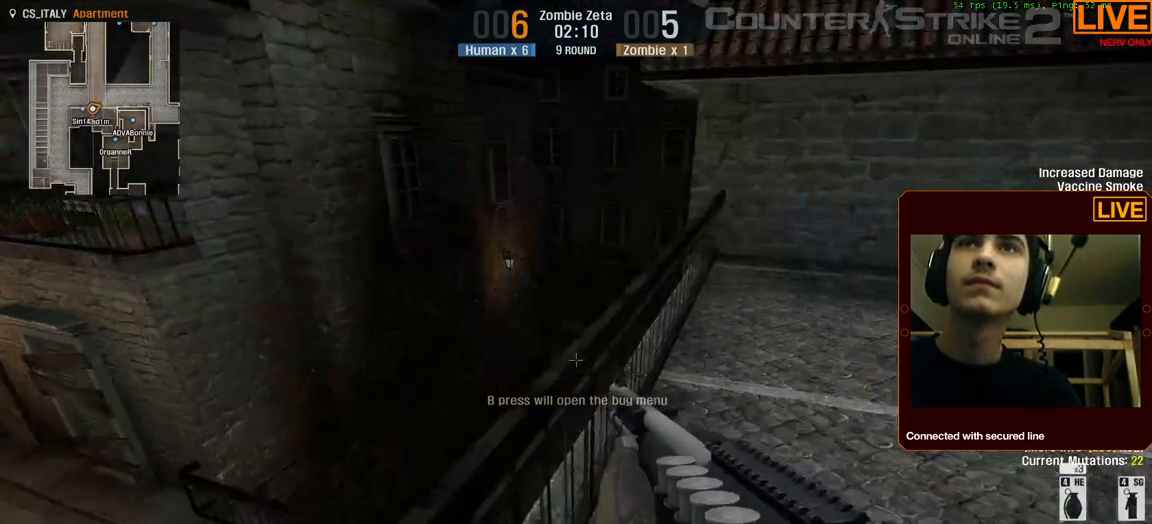
{"keys": [], "events": []}
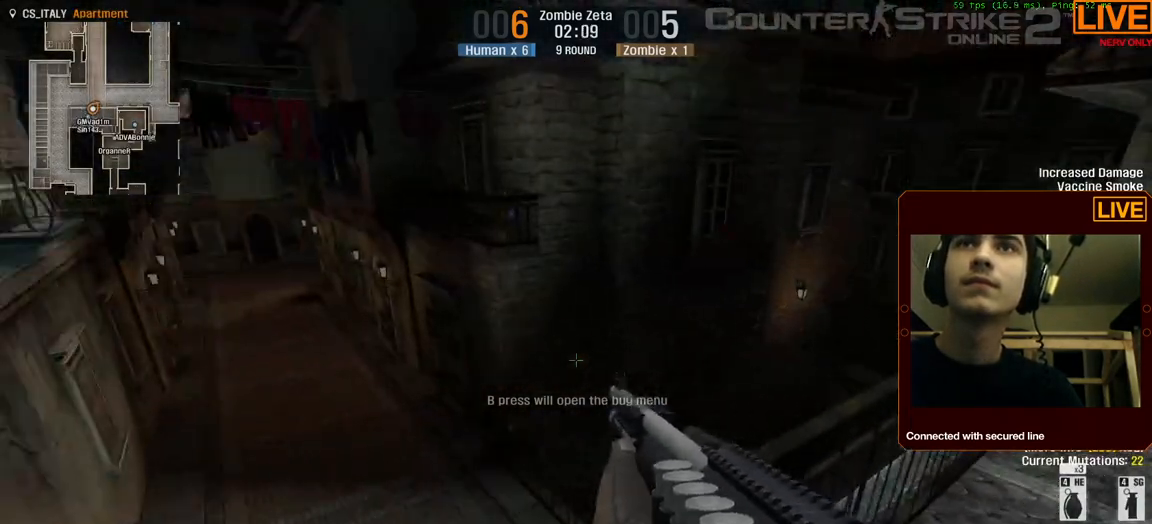
{"keys": [], "events": []}
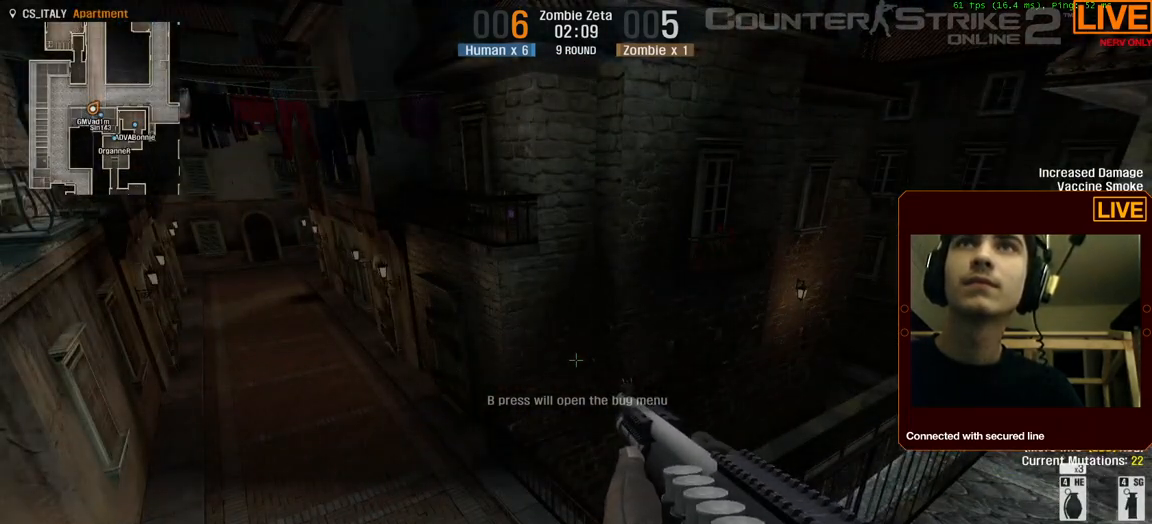
{"keys": [], "events": []}
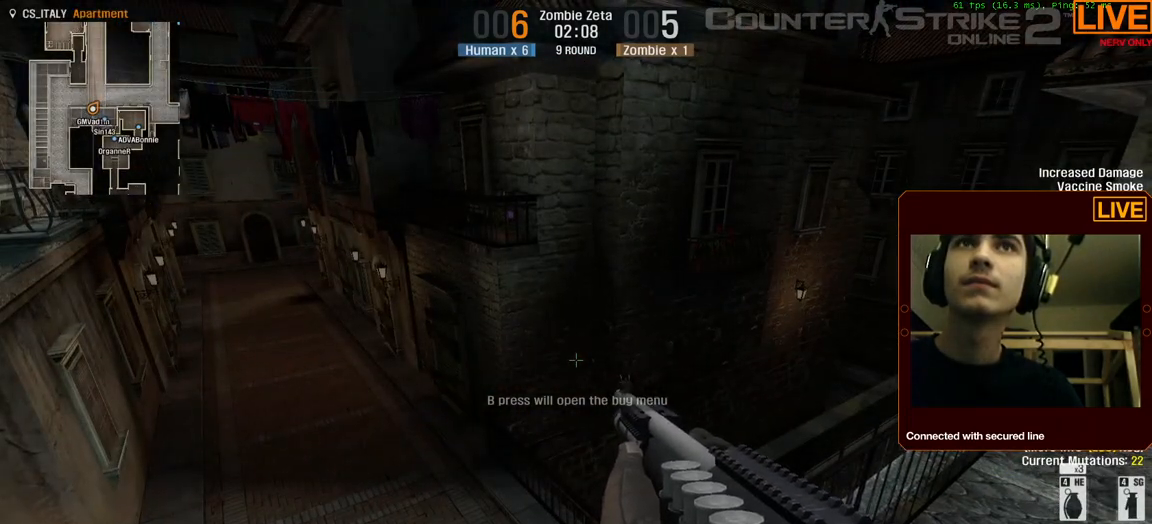
{"keys": [], "events": []}
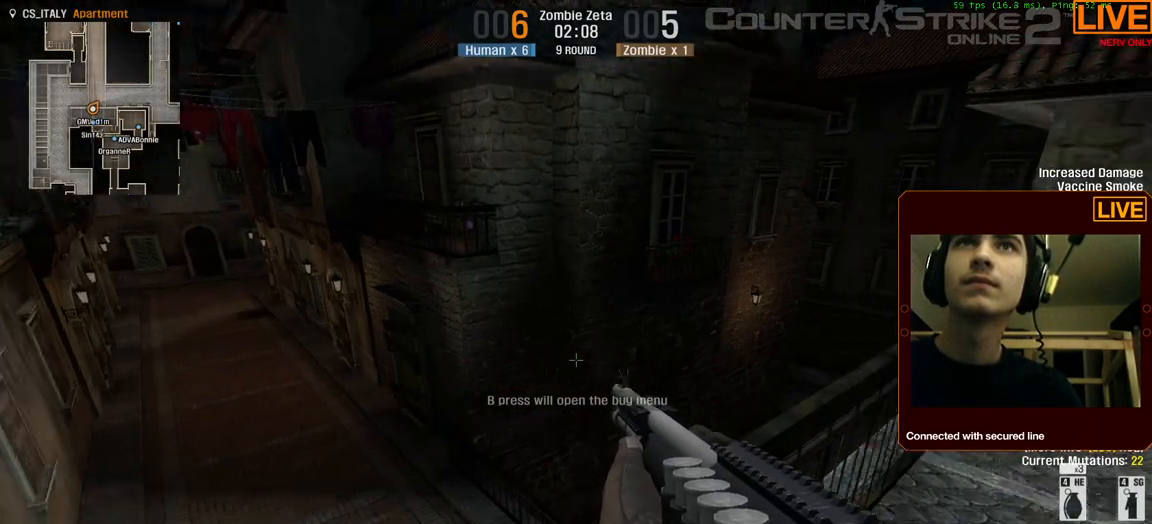
{"keys": [], "events": [[300, "w", "down"], [384, "w", "up"]]}
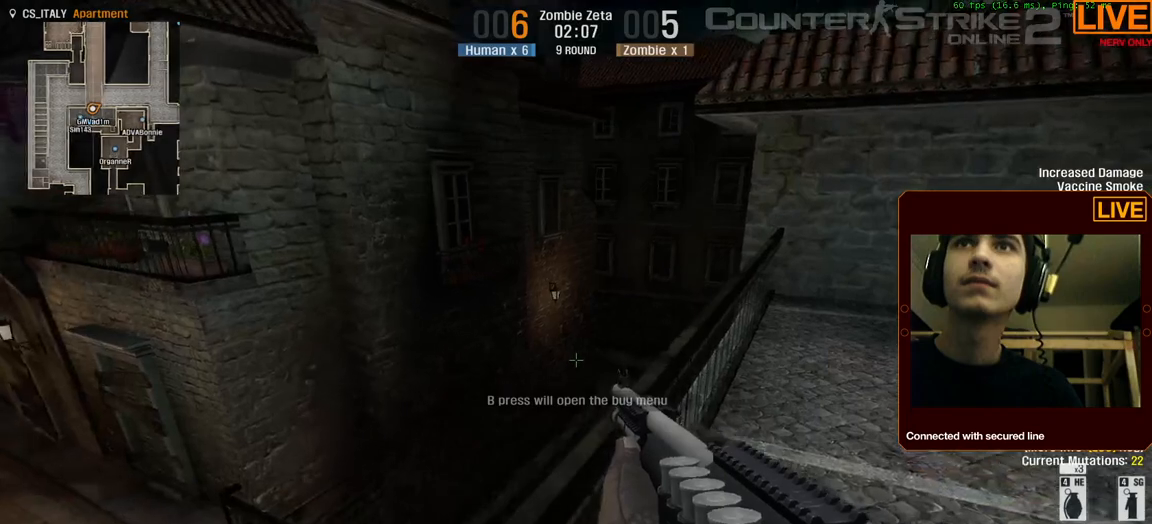
{"keys": []}
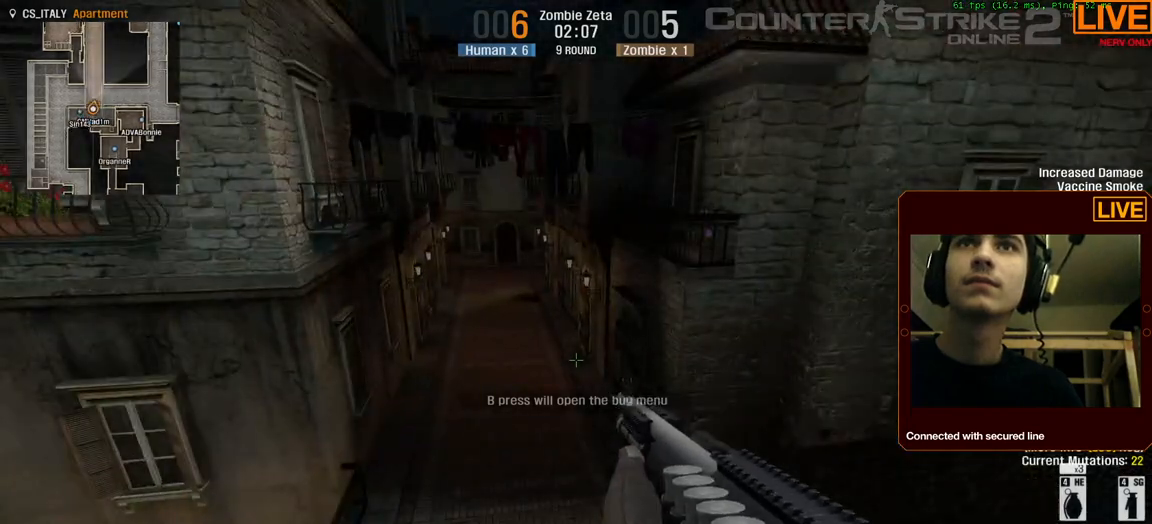
{"keys": [], "events": []}
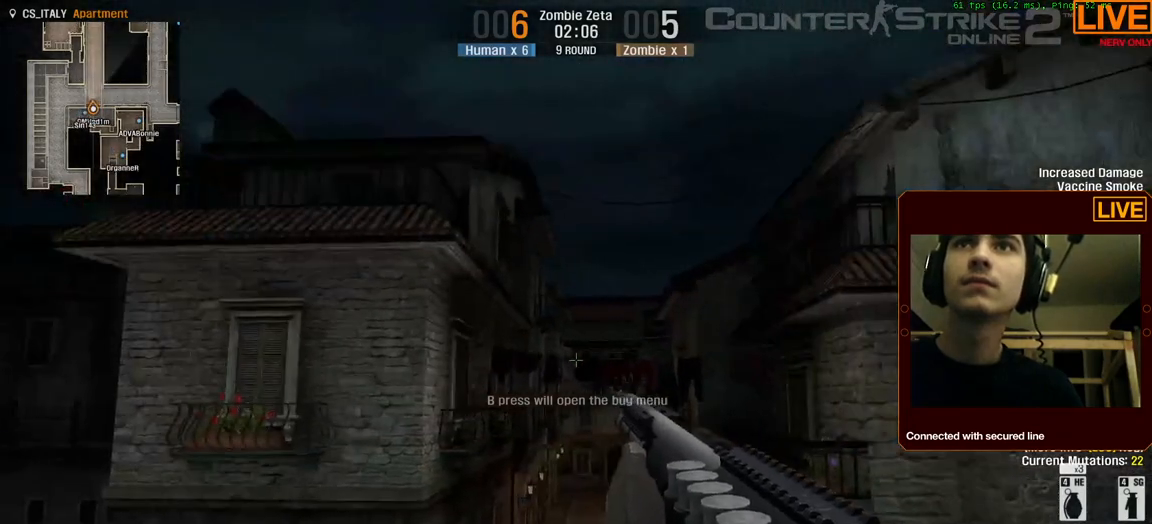
{"keys": [], "events": []}
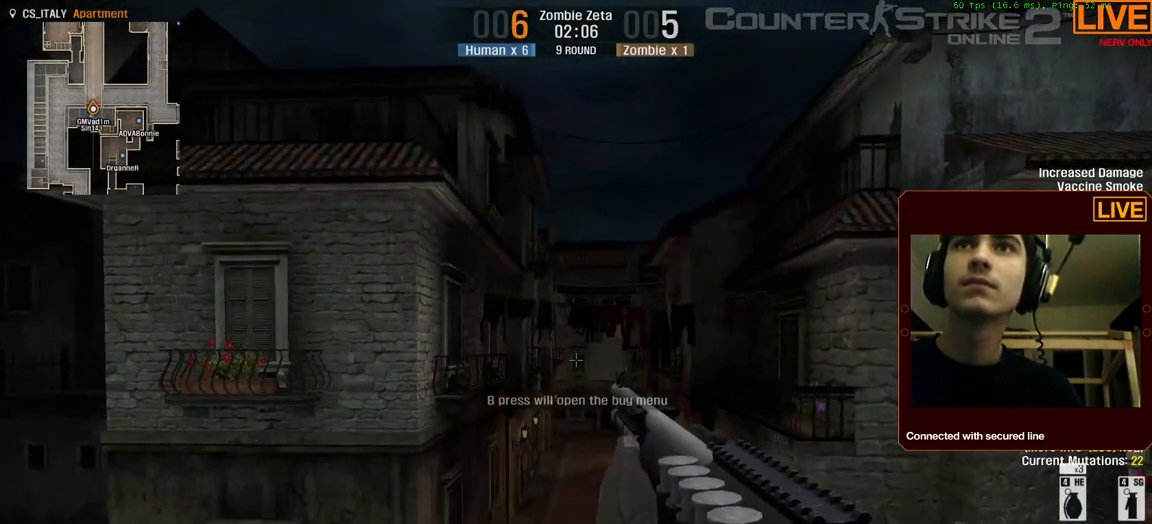
{"keys": ["ctrl_l"], "events": [[250, "ctrl_l", "down"]]}